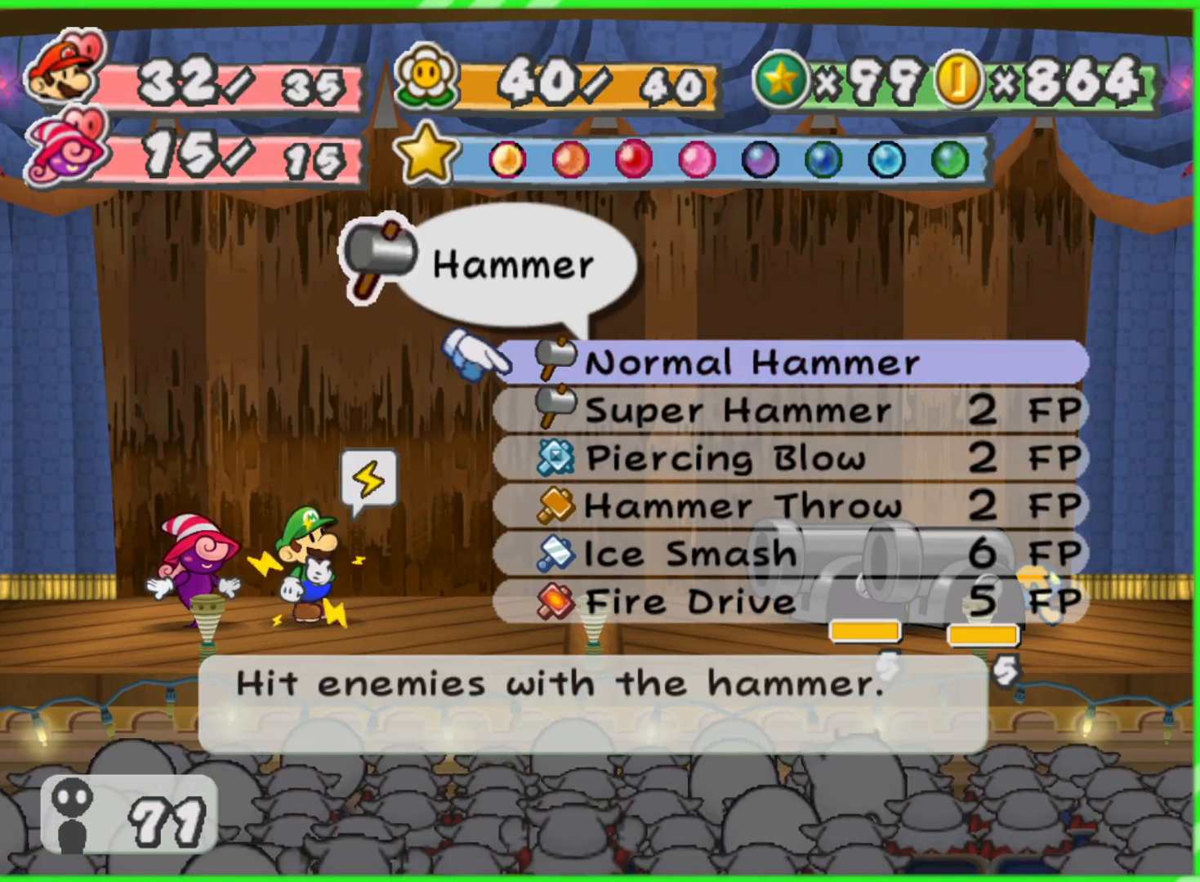
Gameplay with a controller (Nintendo layout); each line is a JSON object with the inputs held at the frame after it. "events" lists button and stick changes between this image and that frame as [ms after this image, input, new state], when the widget could be followed in between. Not read: L3 R3.
{"buttons": [], "left_stick": "center", "right_stick": "center", "events": []}
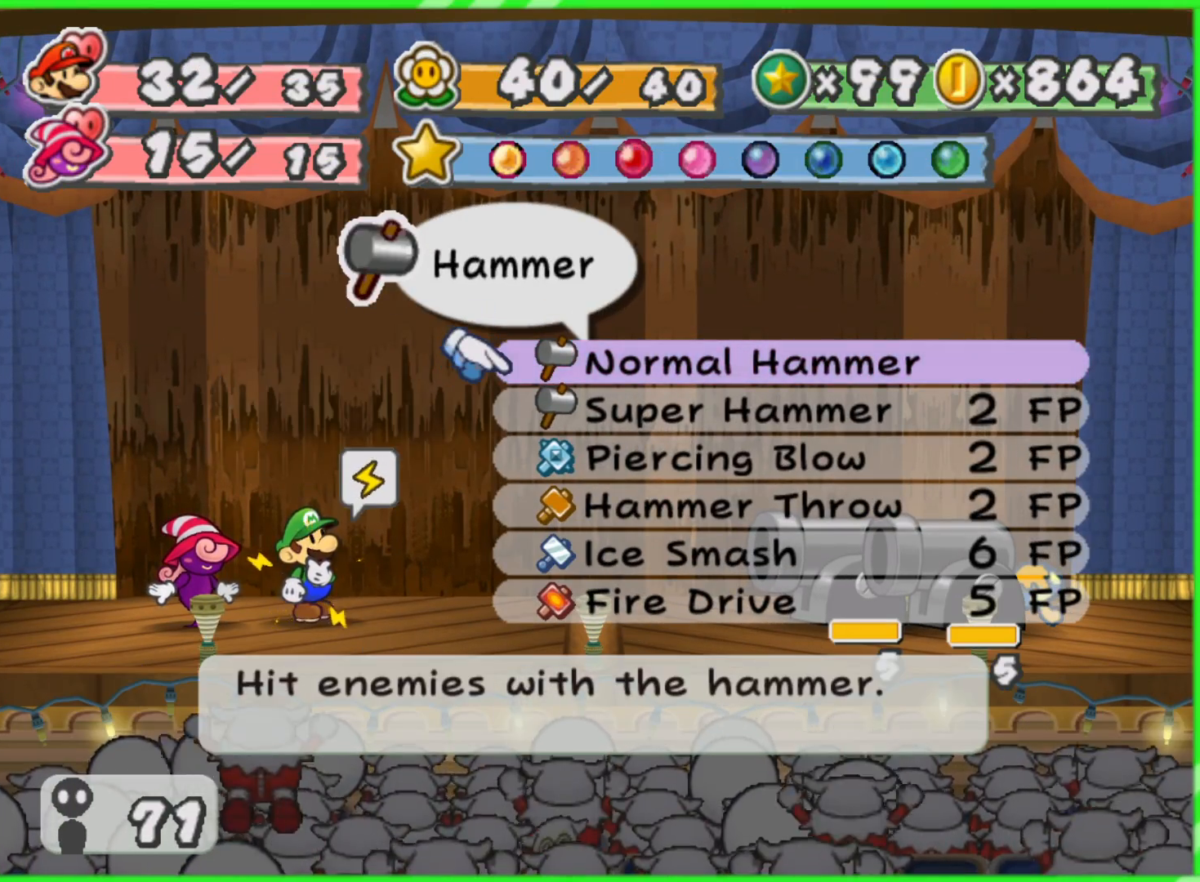
{"buttons": [], "left_stick": "center", "right_stick": "center", "events": []}
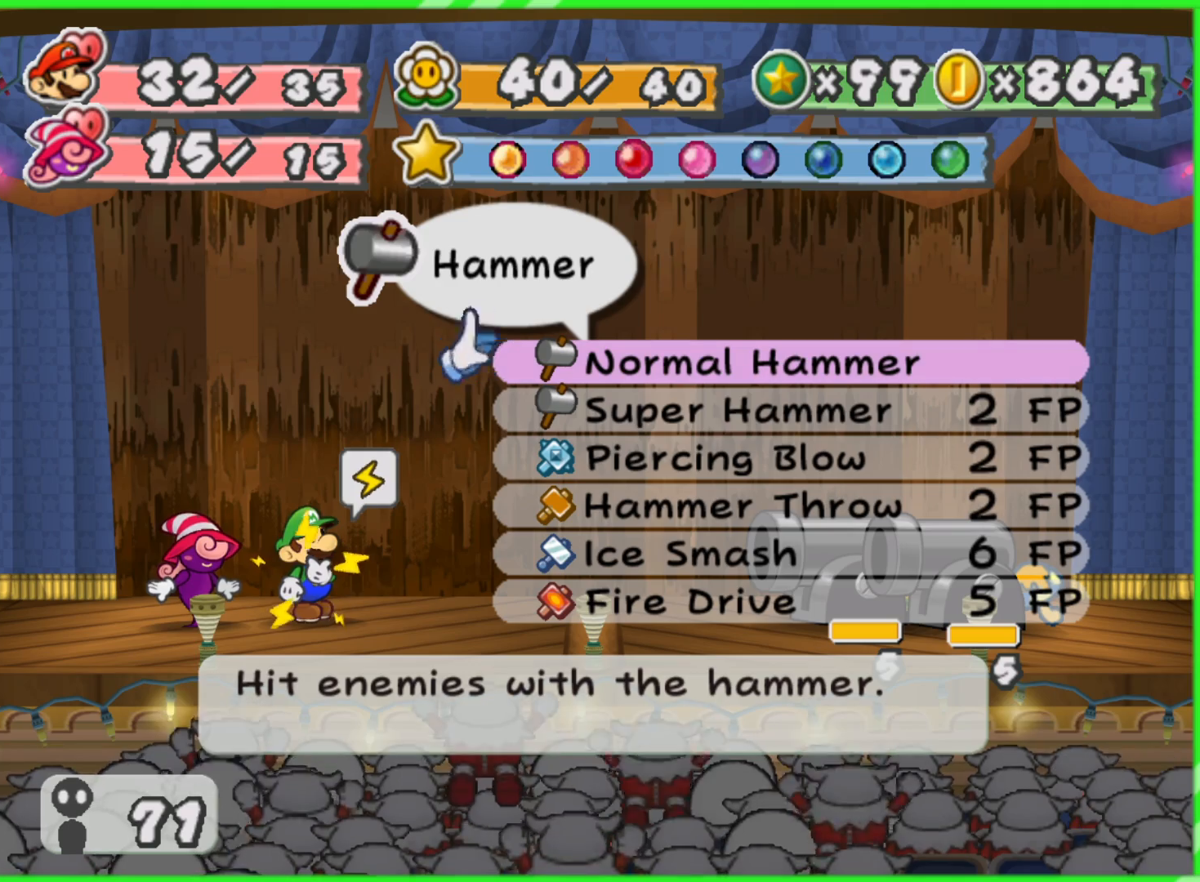
{"buttons": [], "left_stick": "center", "right_stick": "center", "events": []}
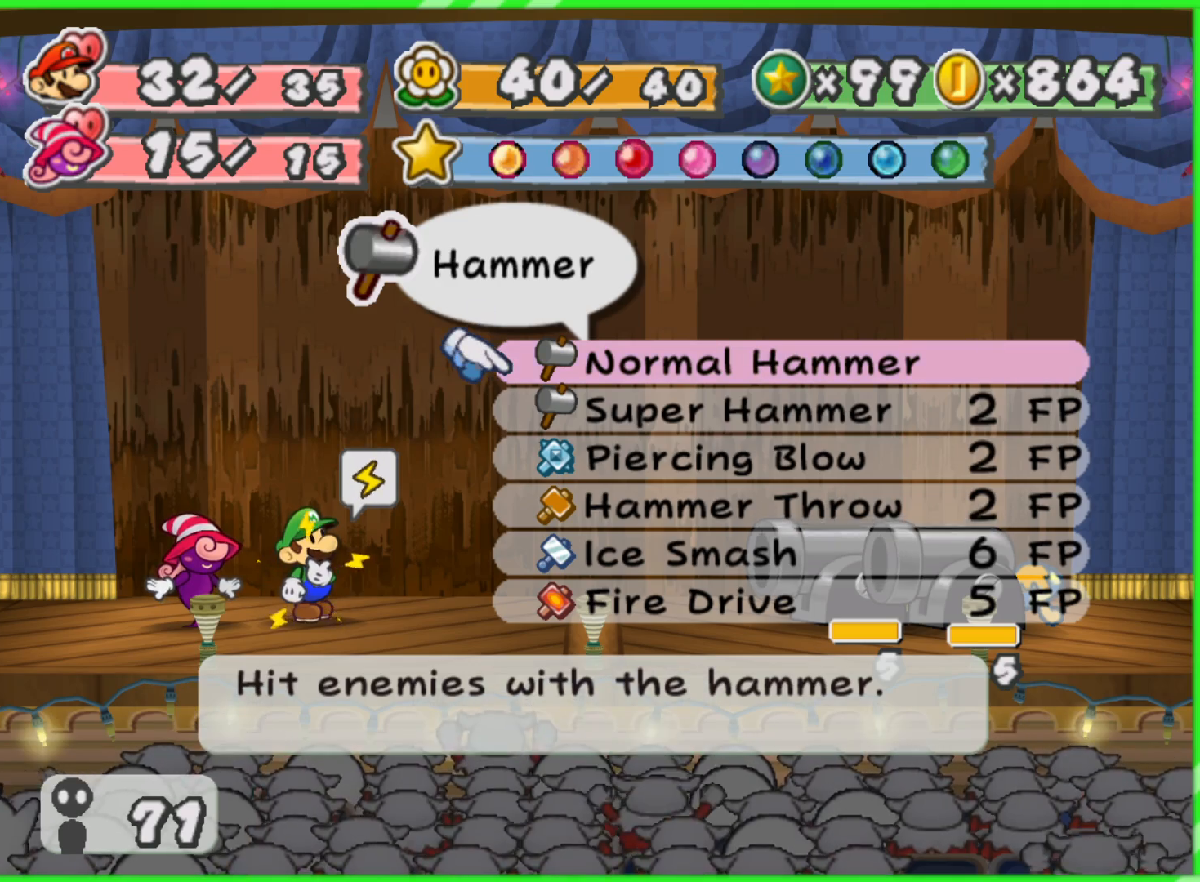
{"buttons": [], "left_stick": "center", "right_stick": "center", "events": []}
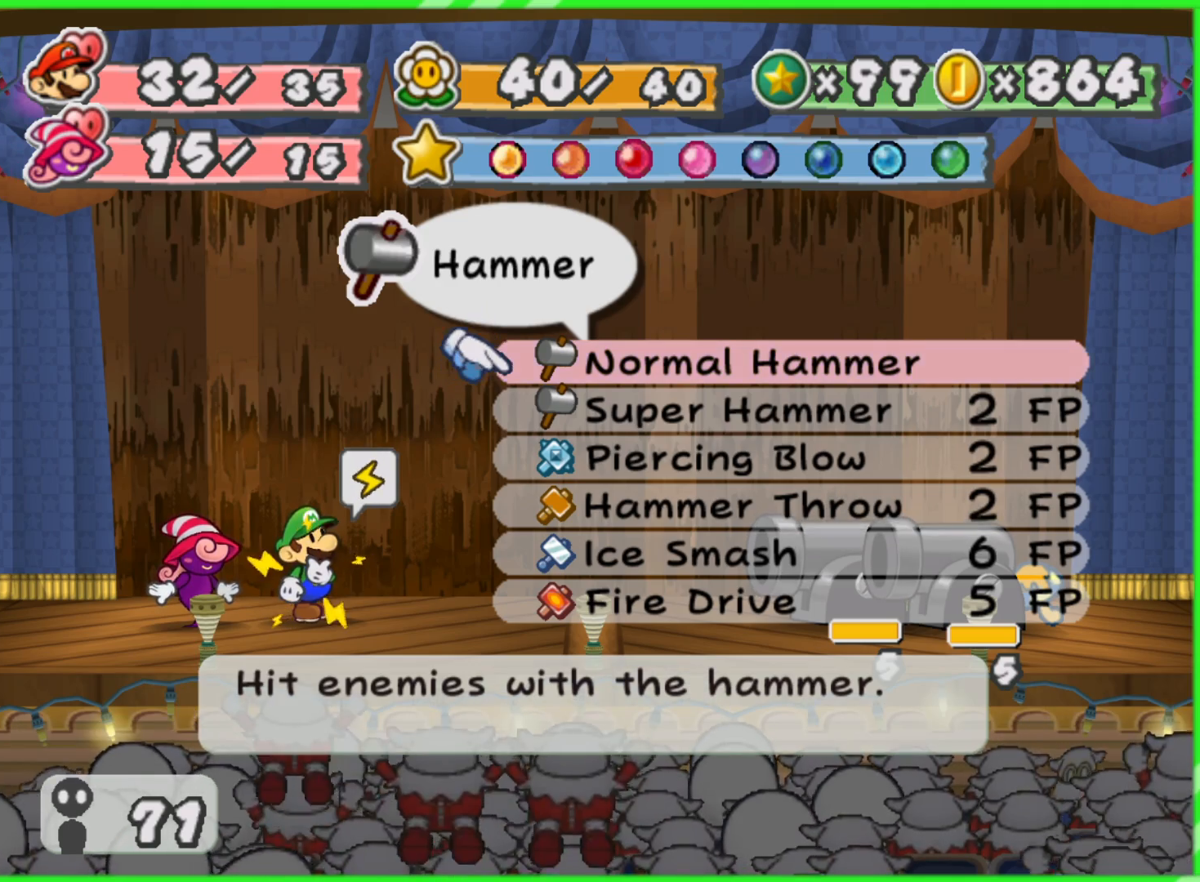
{"buttons": [], "left_stick": "center", "right_stick": "center", "events": [[250, "A", "down"], [383, "A", "up"]]}
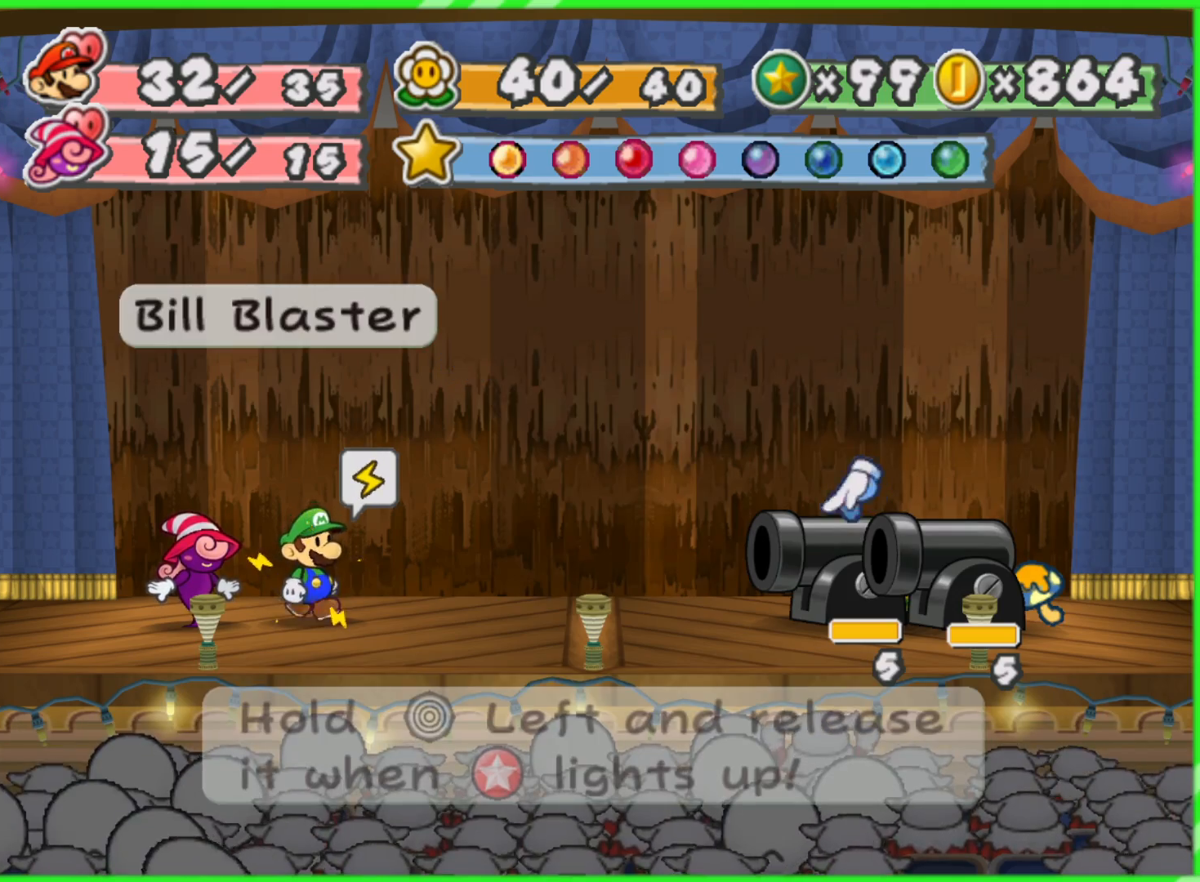
{"buttons": [], "left_stick": "center", "right_stick": "center", "events": [[183, "A", "down"], [300, "A", "up"]]}
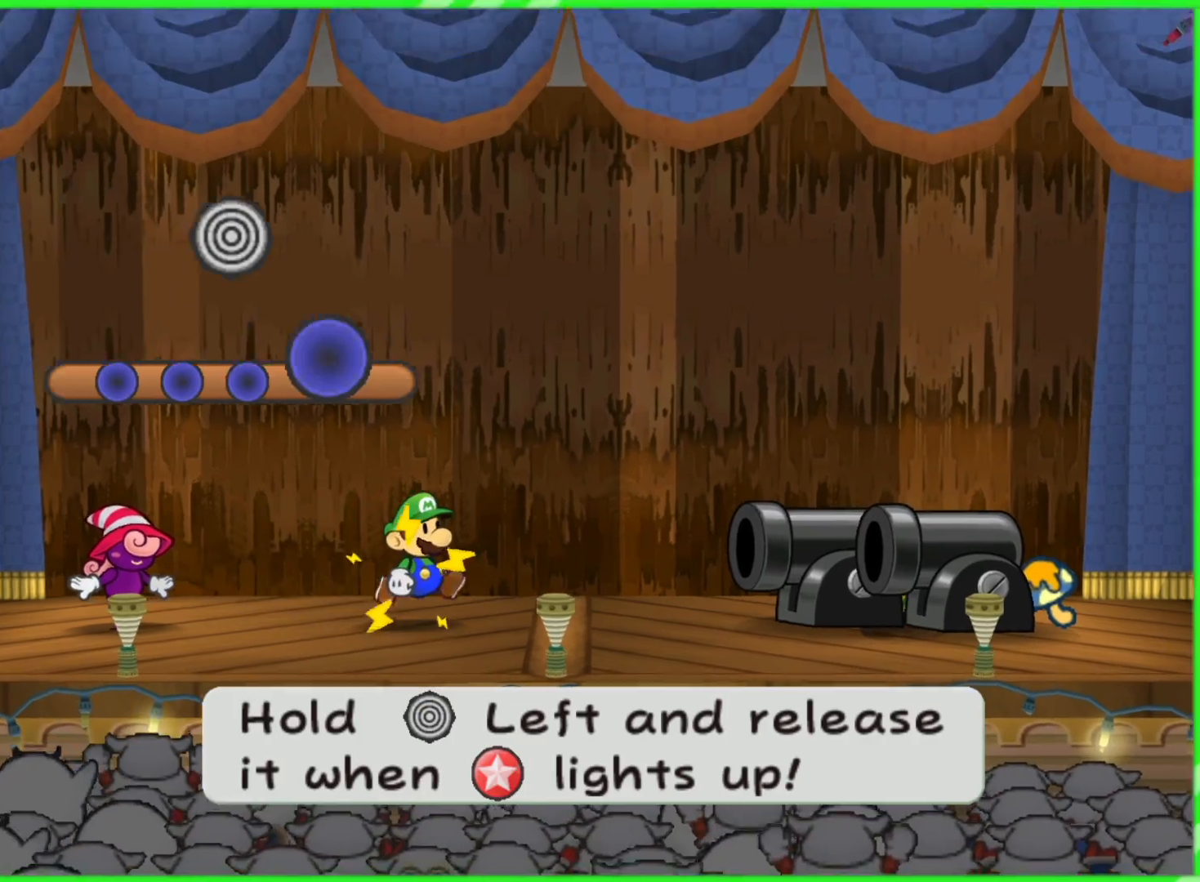
{"buttons": [], "left_stick": "center", "right_stick": "center", "events": []}
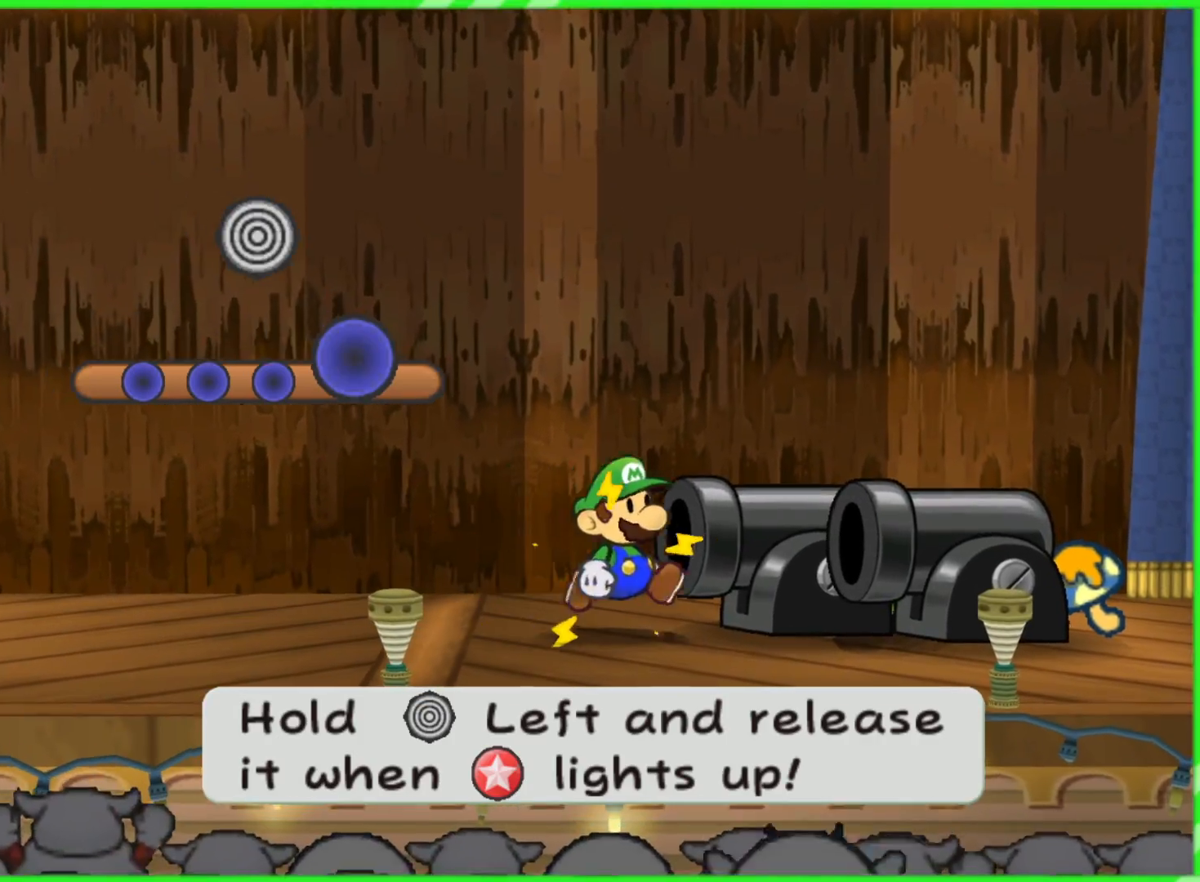
{"buttons": [], "left_stick": "left", "right_stick": "center", "events": [[117, "left_stick", "left"]]}
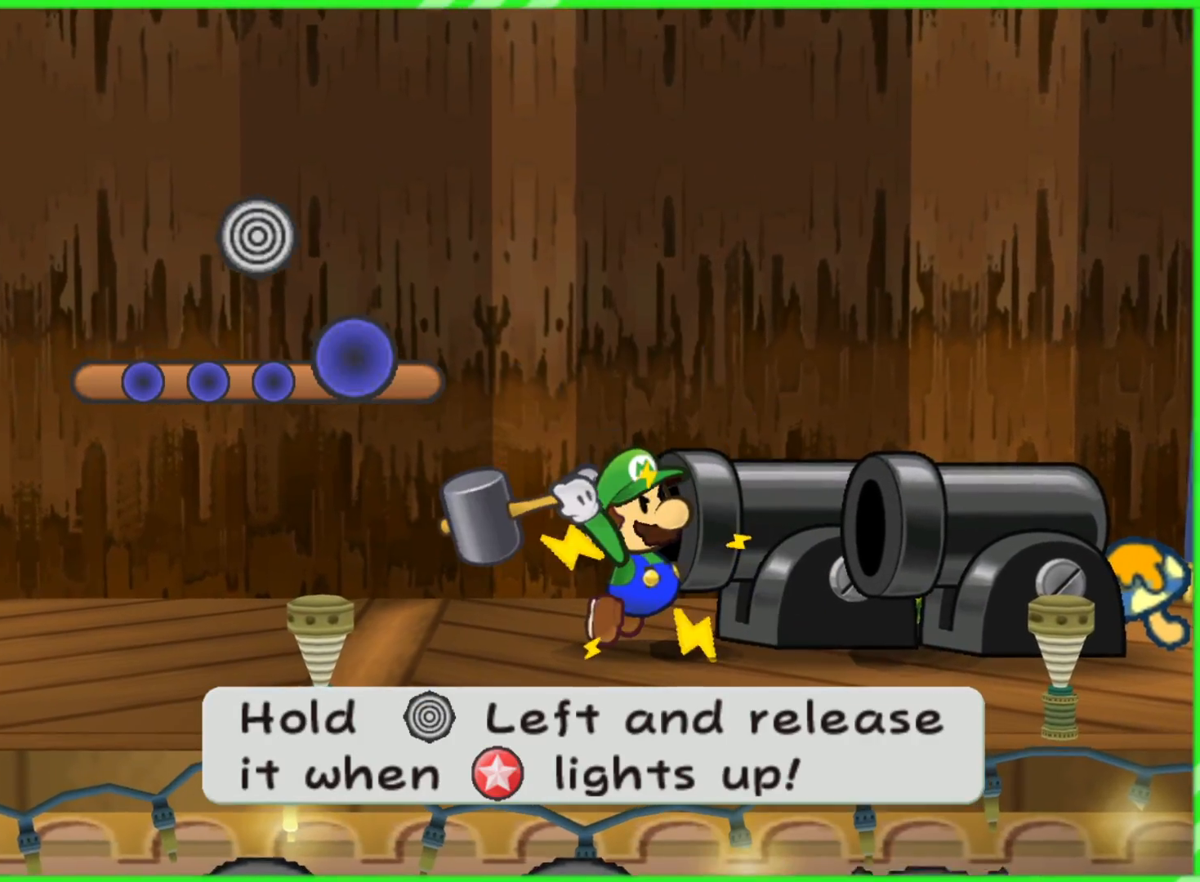
{"buttons": [], "left_stick": "left", "right_stick": "center", "events": []}
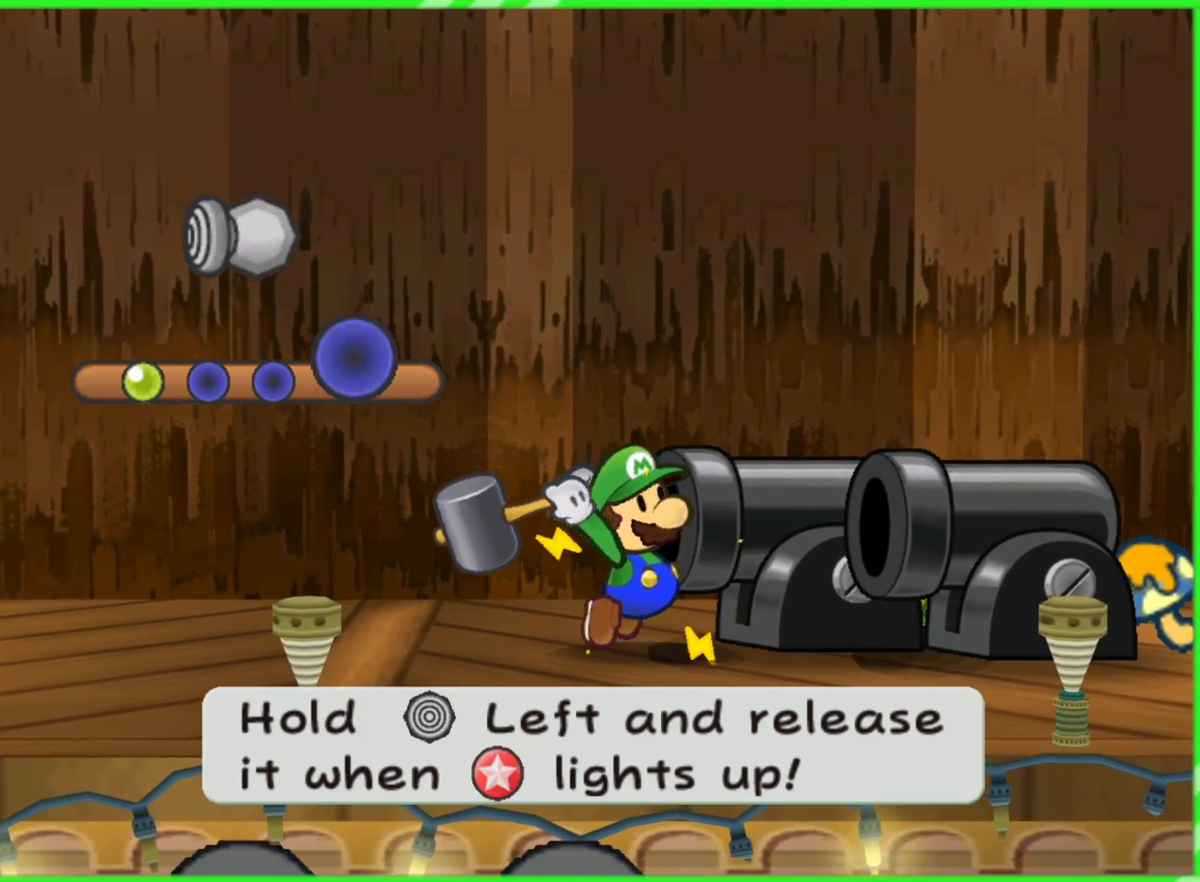
{"buttons": [], "left_stick": "left", "right_stick": "center", "events": []}
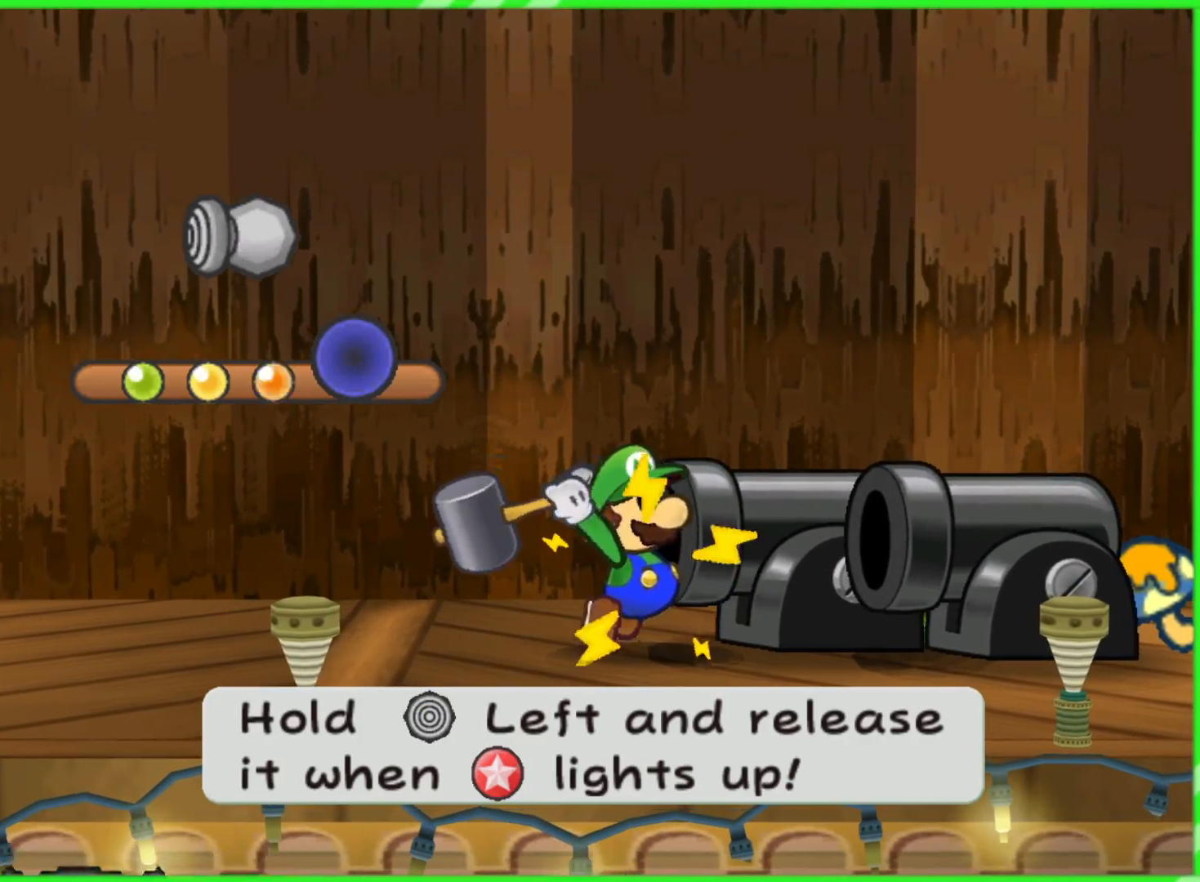
{"buttons": [], "left_stick": "center", "right_stick": "center", "events": [[483, "left_stick", "center"]]}
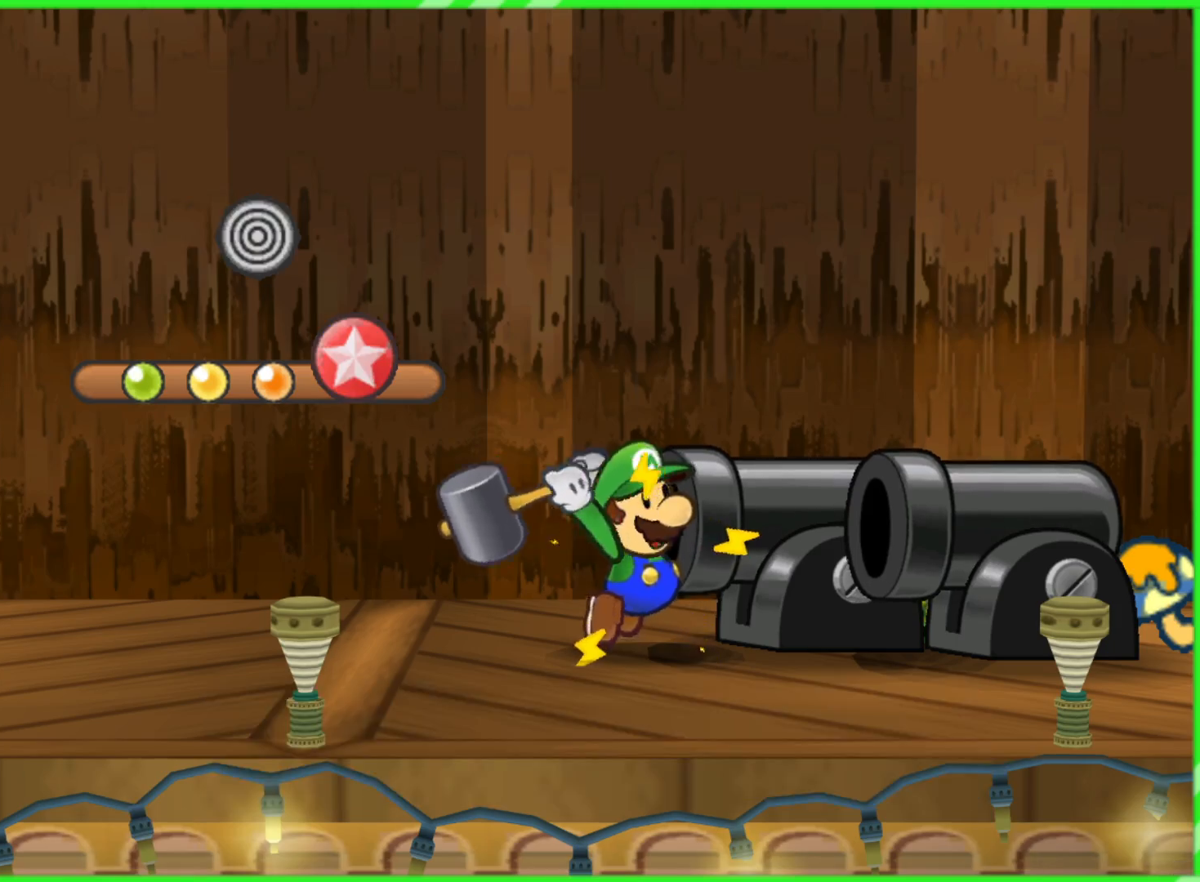
{"buttons": [], "left_stick": "center", "right_stick": "center", "events": [[267, "A", "down"], [350, "A", "up"]]}
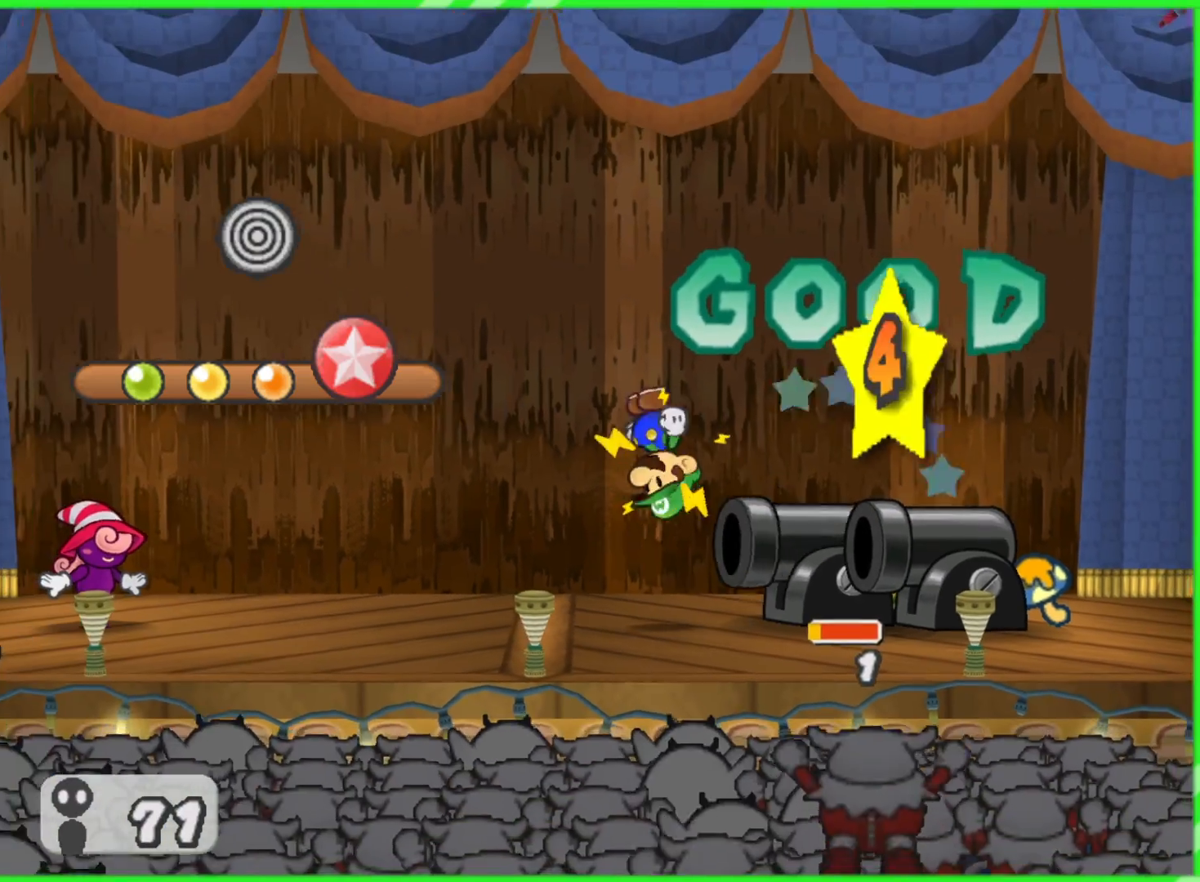
{"buttons": [], "left_stick": "center", "right_stick": "center", "events": []}
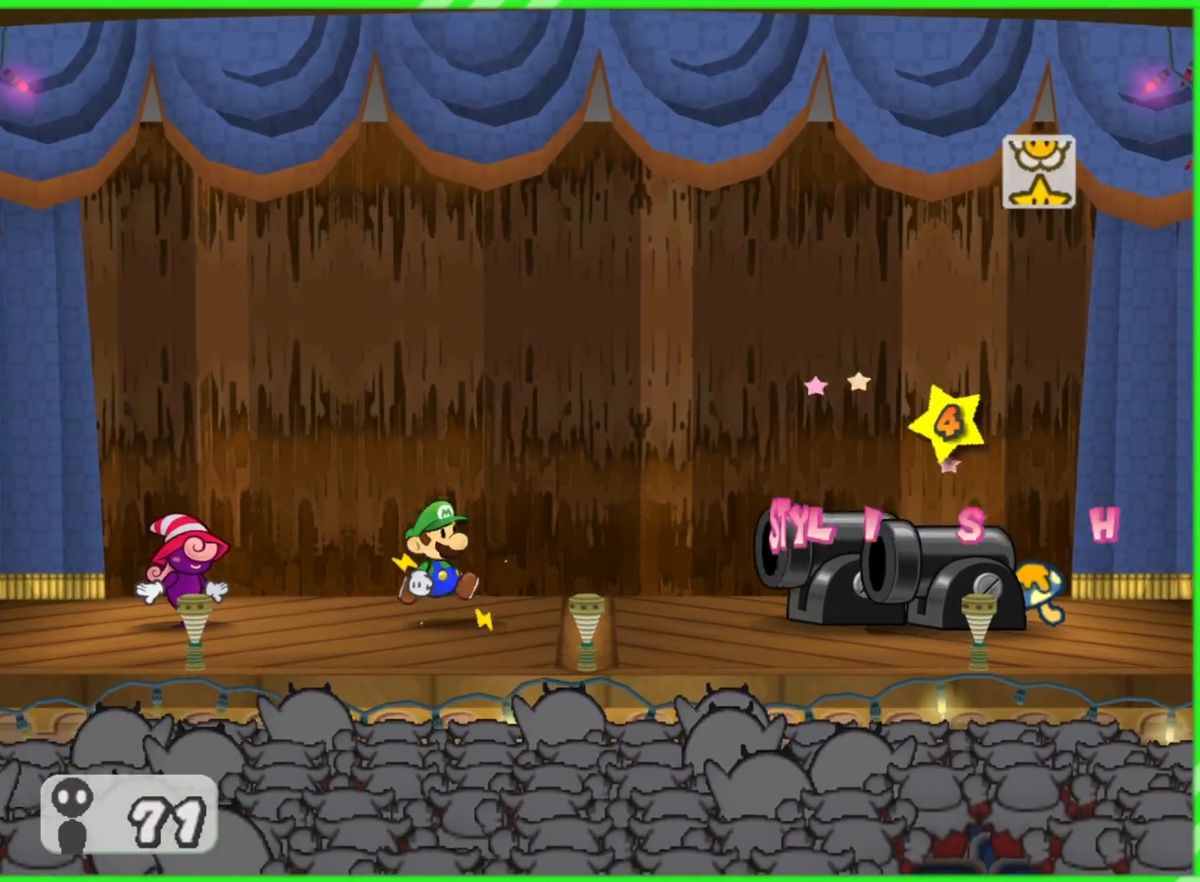
{"buttons": [], "left_stick": "center", "right_stick": "center", "events": []}
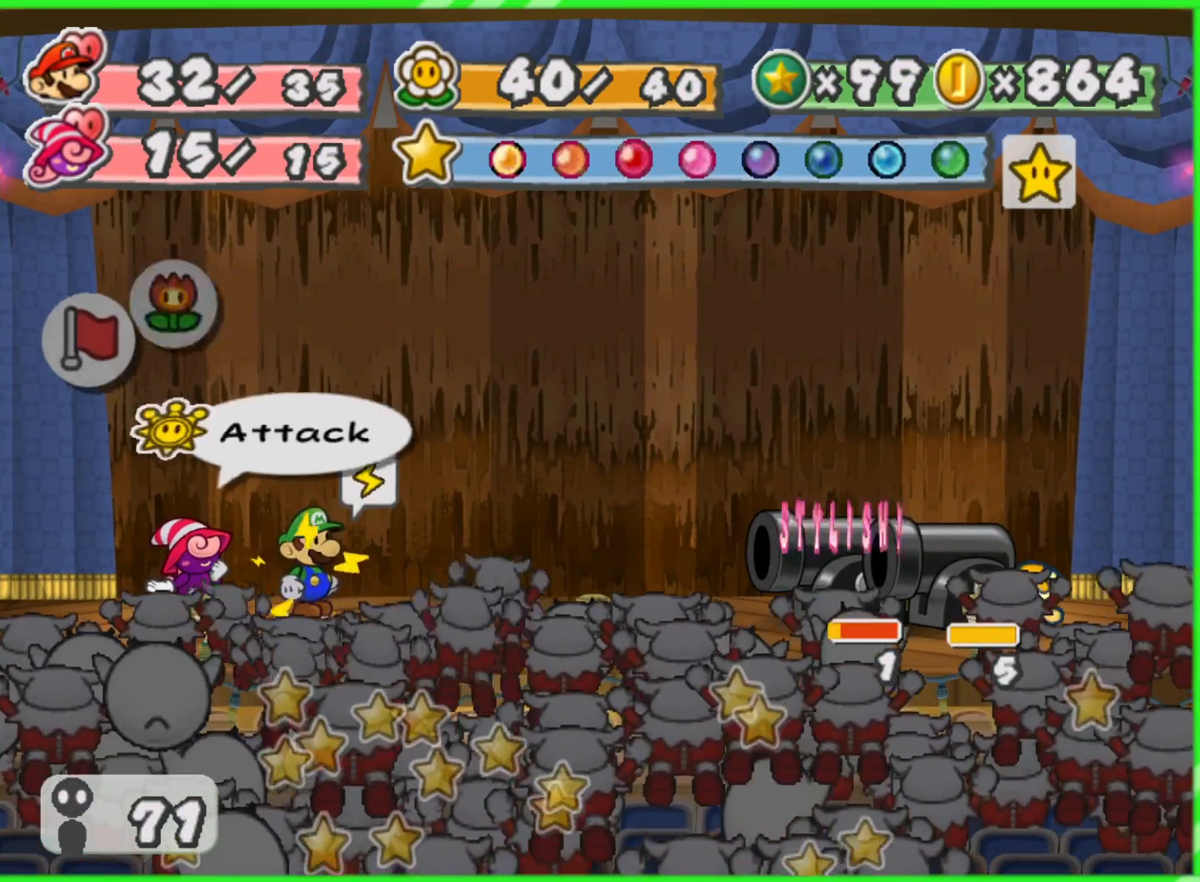
{"buttons": [], "left_stick": "center", "right_stick": "center", "events": []}
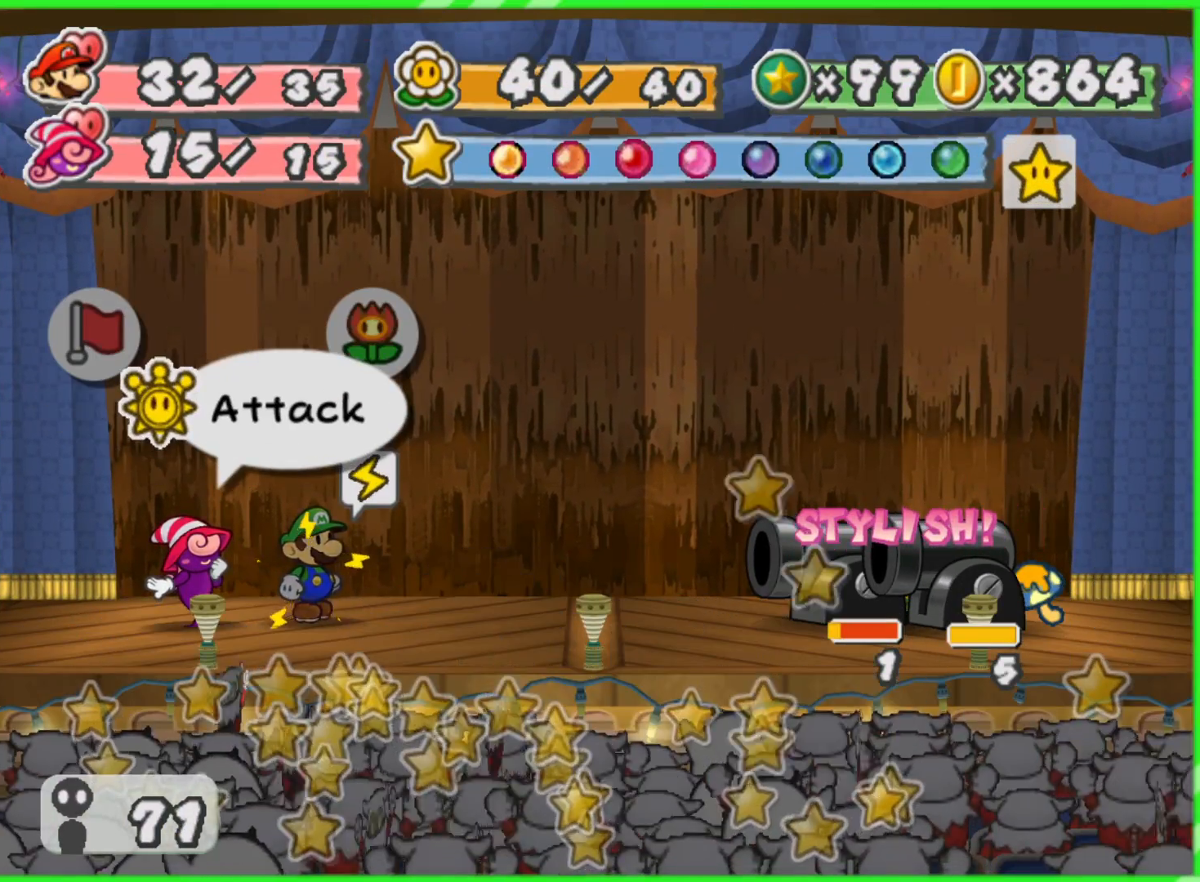
{"buttons": [], "left_stick": "center", "right_stick": "center", "events": []}
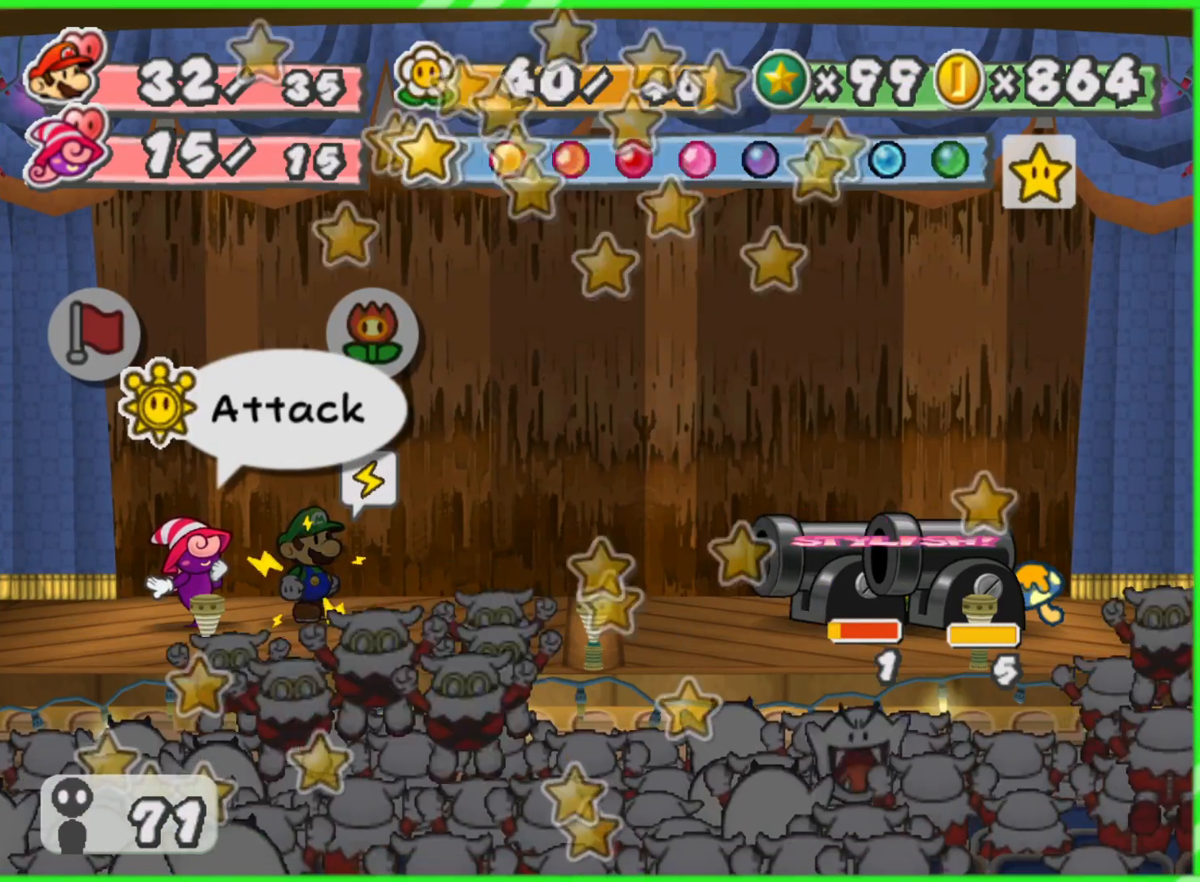
{"buttons": [], "left_stick": "center", "right_stick": "center", "events": []}
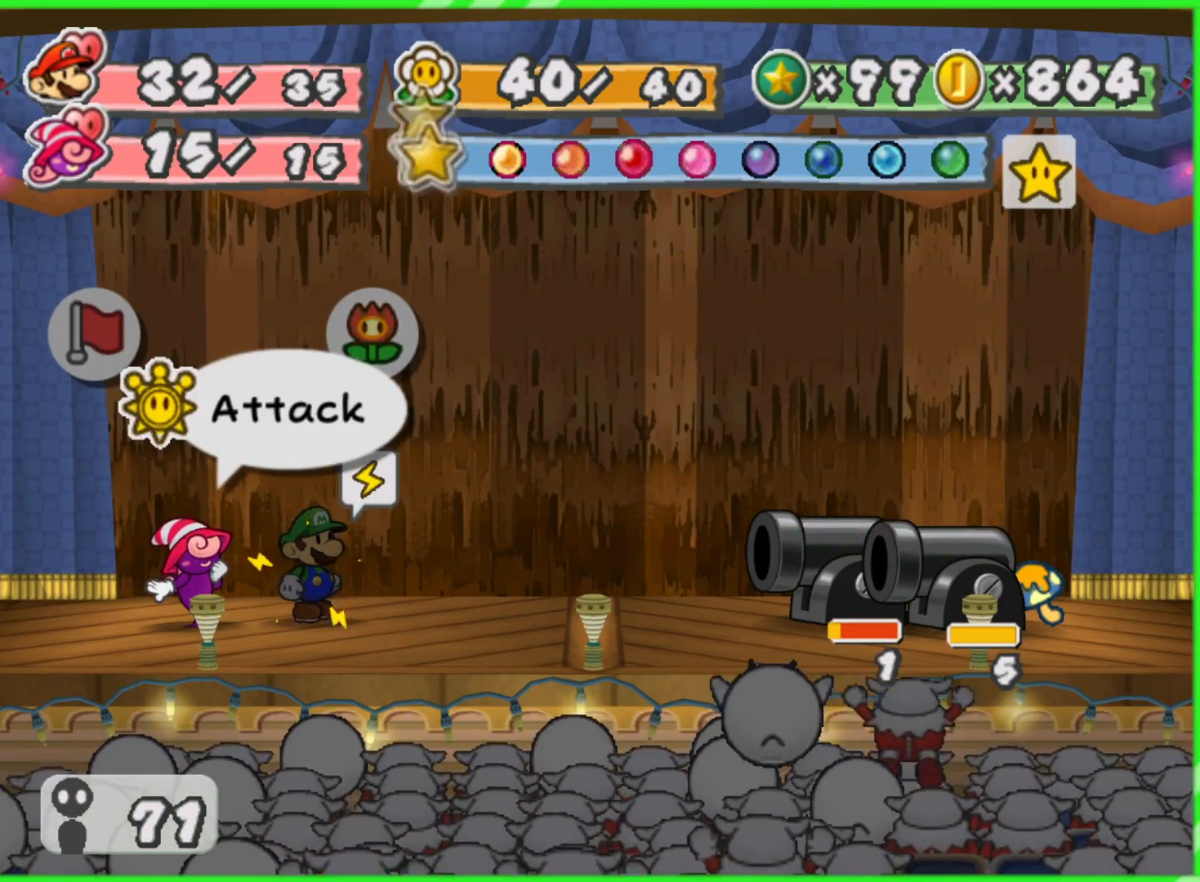
{"buttons": [], "left_stick": "center", "right_stick": "center", "events": []}
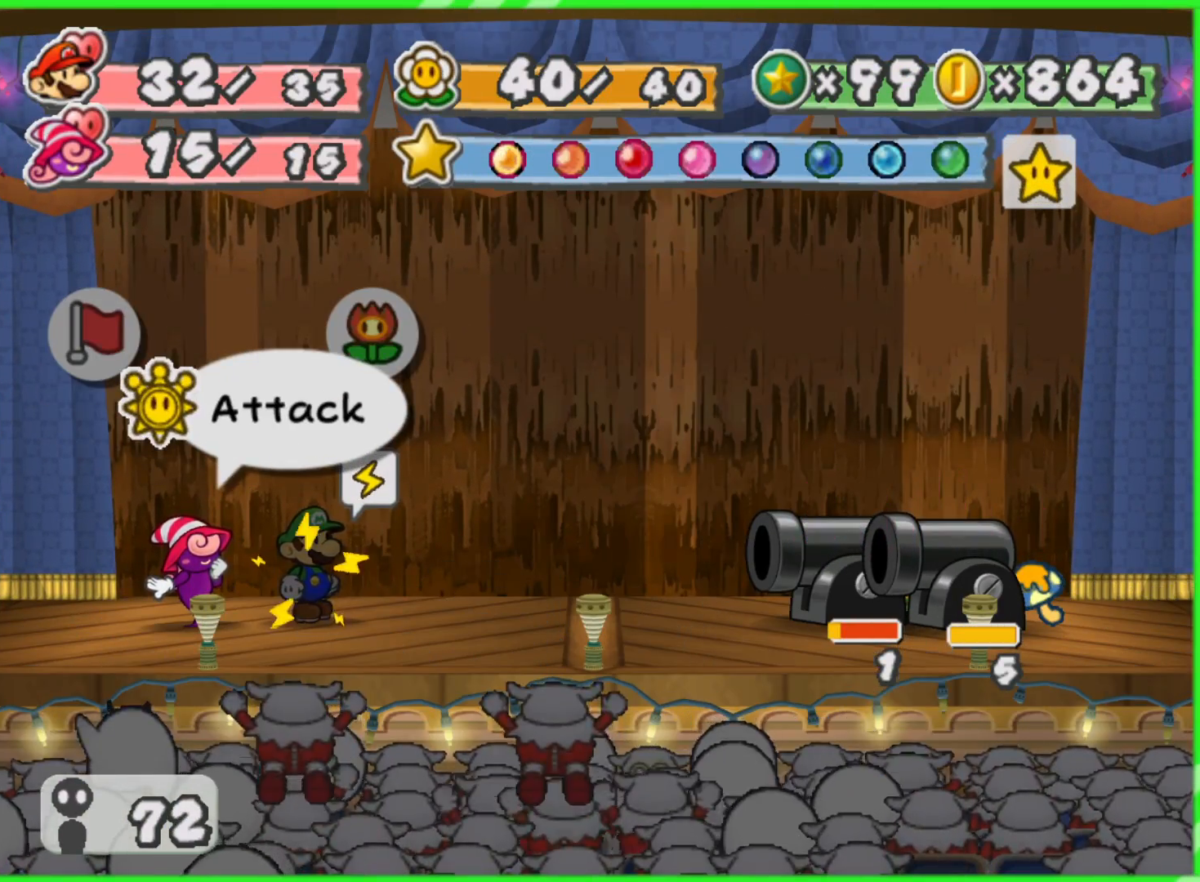
{"buttons": [], "left_stick": "center", "right_stick": "center", "events": []}
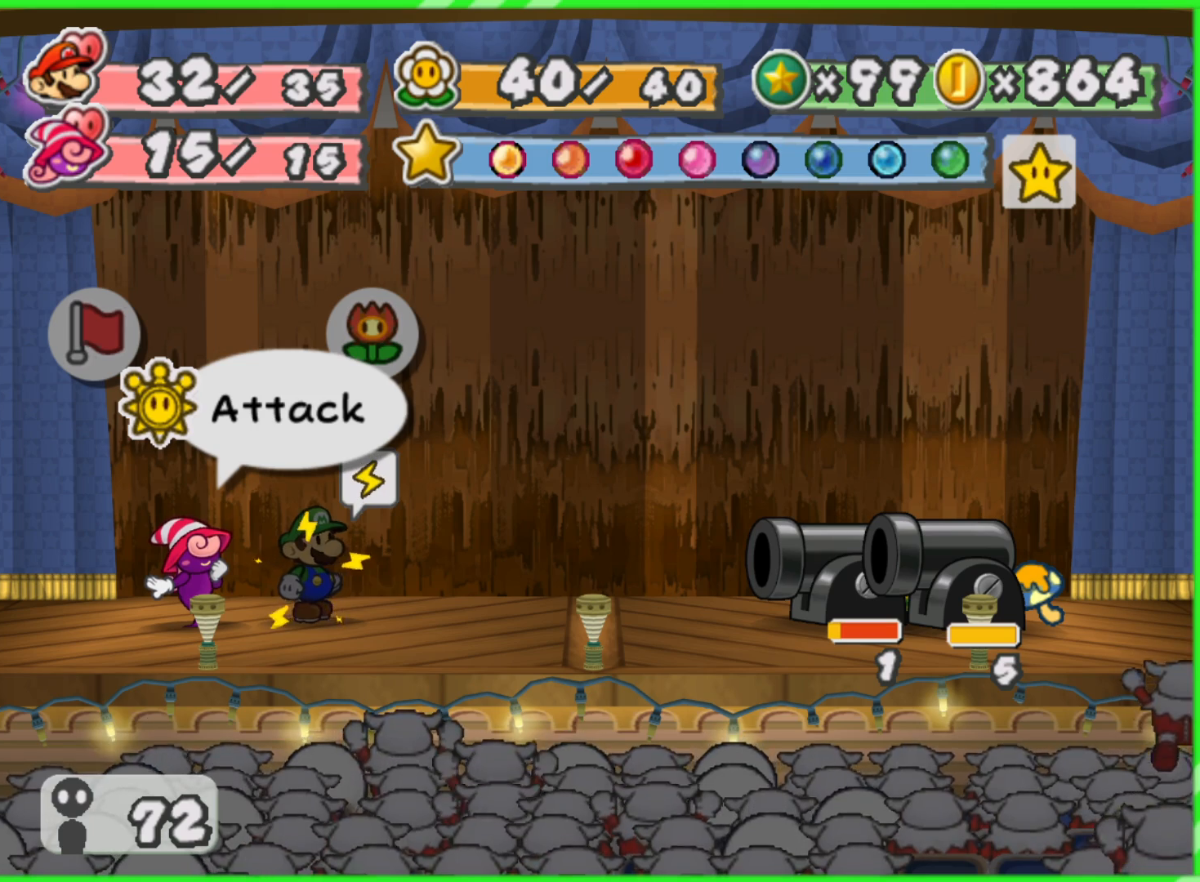
{"buttons": [], "left_stick": "center", "right_stick": "center", "events": []}
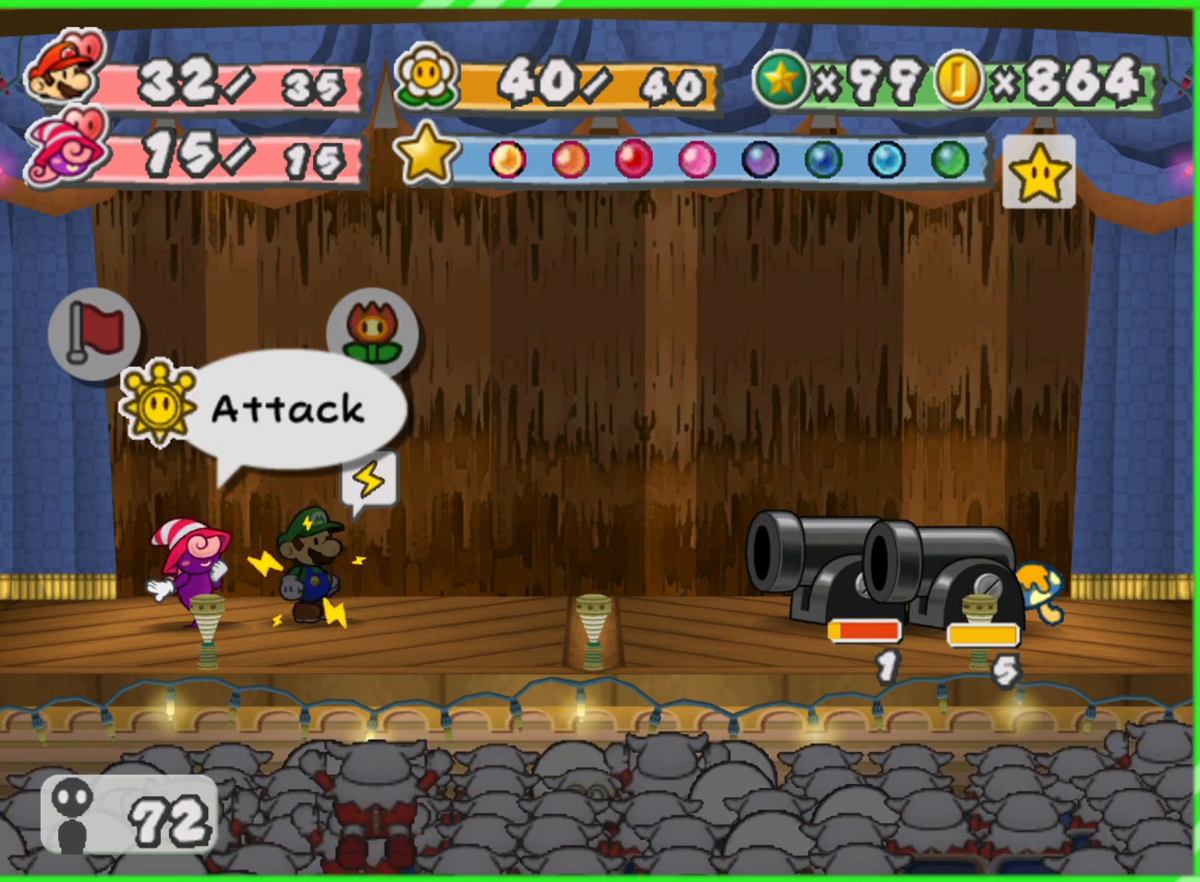
{"buttons": [], "left_stick": "center", "right_stick": "center", "events": []}
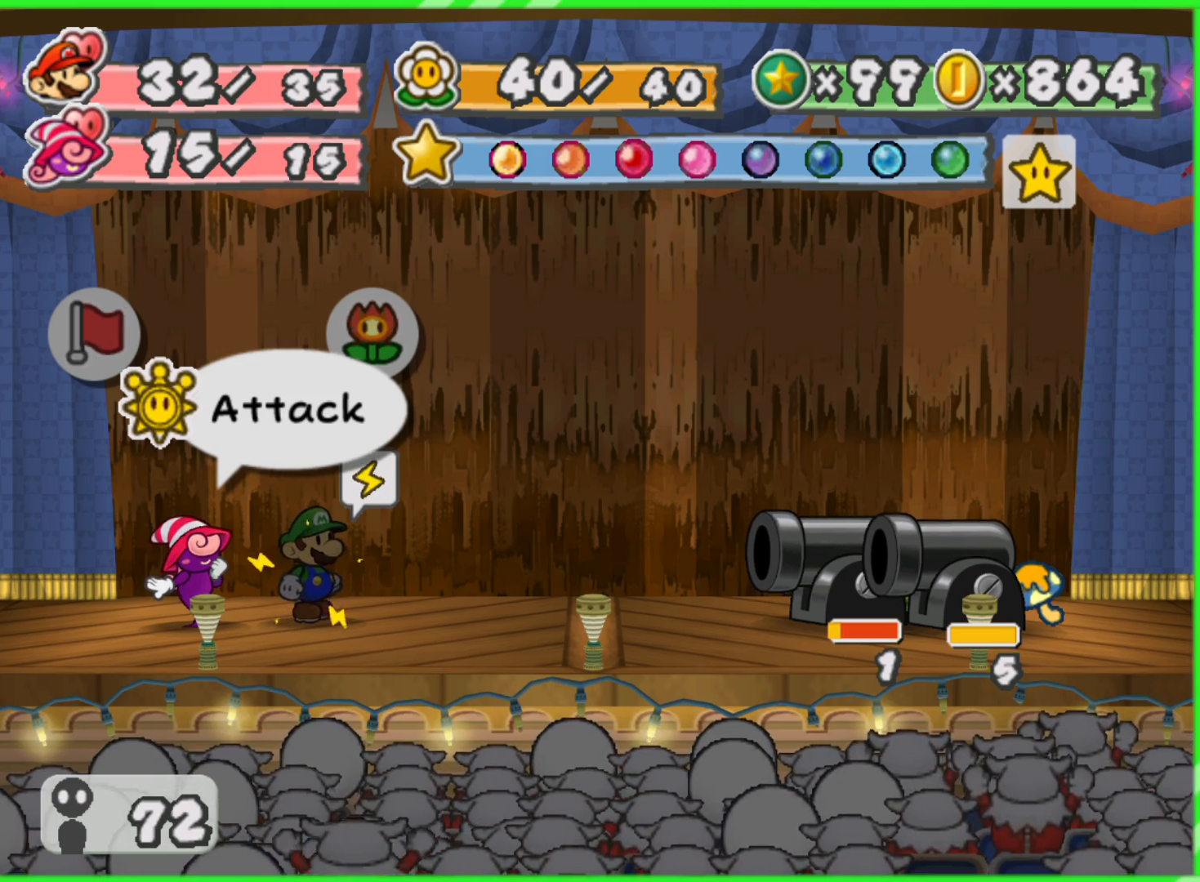
{"buttons": [], "left_stick": "left", "right_stick": "center", "events": [[117, "left_stick", "right"], [250, "left_stick", "center"], [450, "left_stick", "left"]]}